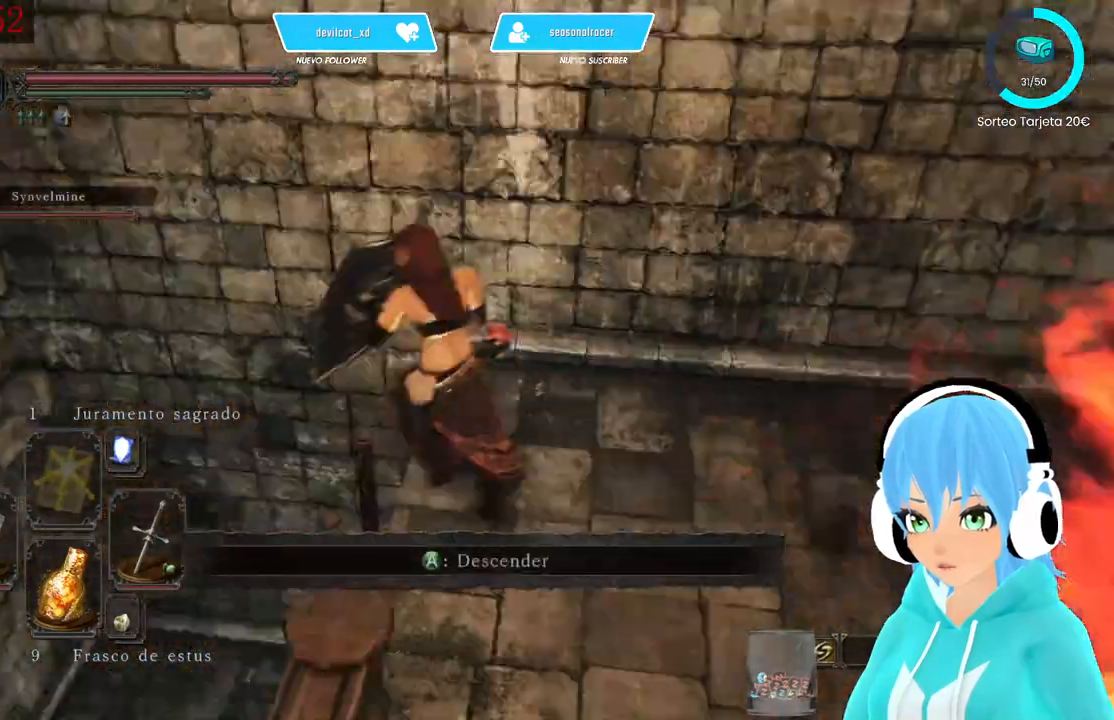
Gameplay with a controller (Xbox layout); each line is a JSON object with the inputs held at the frame after it. "events" lists button and stick changes between this image and that frame as [ms after this image, input, new state], when the widget could be followed in between.
{"buttons": ["L1"], "left_stick": "up-left", "right_stick": "center", "events": [[167, "right_stick", "center"], [417, "A", "down"], [500, "A", "up"]]}
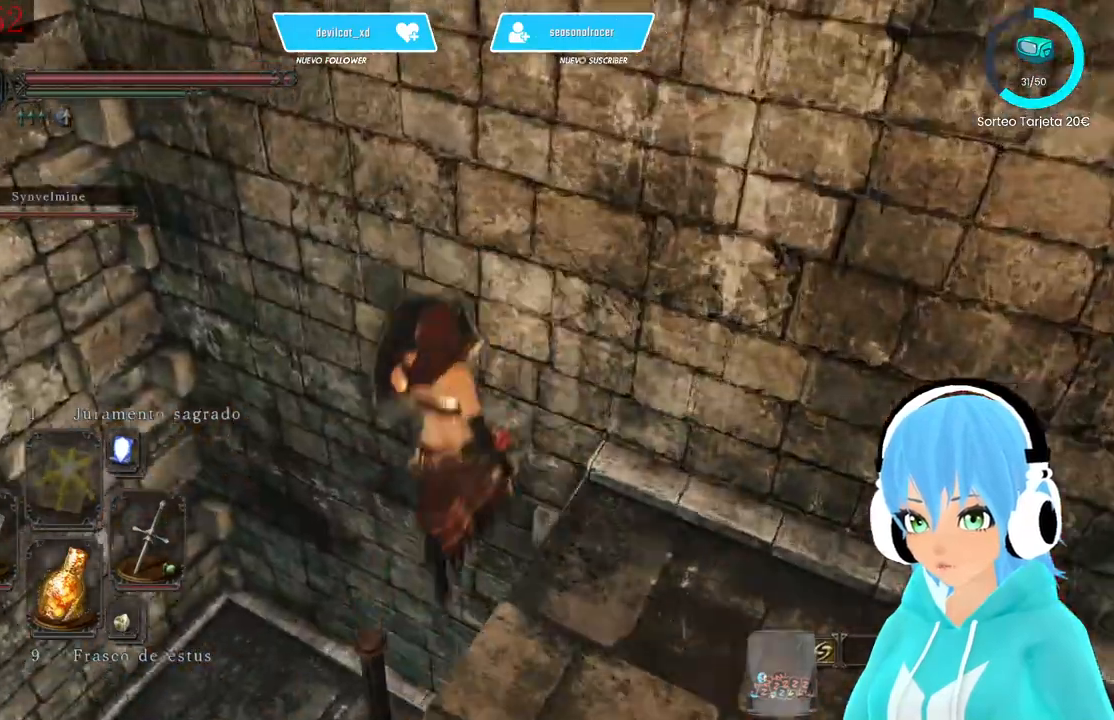
{"buttons": ["L1"], "left_stick": "up-left", "right_stick": "left", "events": [[250, "right_stick", "left"]]}
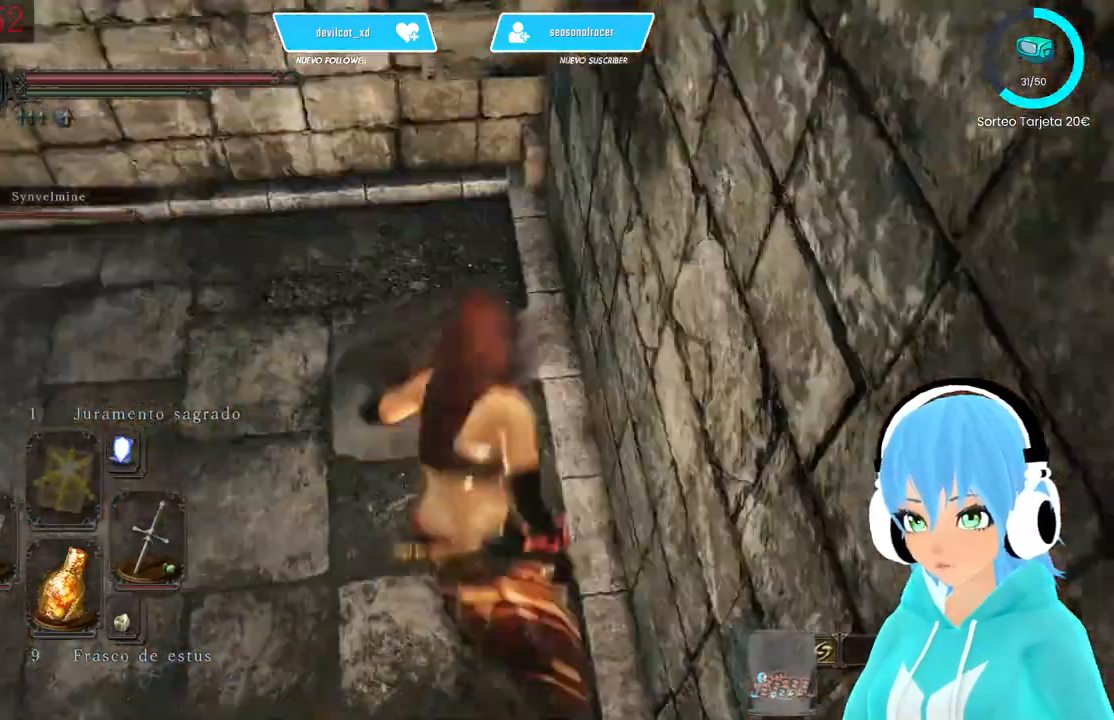
{"buttons": ["L1"], "left_stick": "up", "right_stick": "left", "events": [[83, "left_stick", "up"]]}
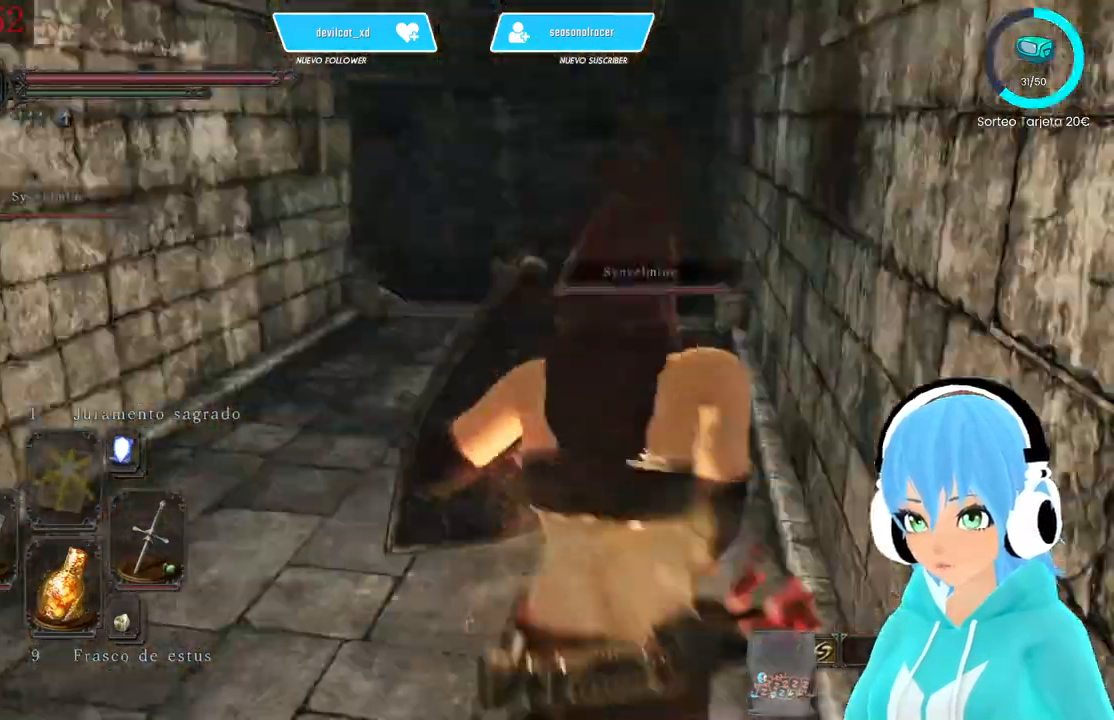
{"buttons": ["L1"], "left_stick": "up", "right_stick": "down", "events": [[83, "right_stick", "center"], [417, "right_stick", "down"]]}
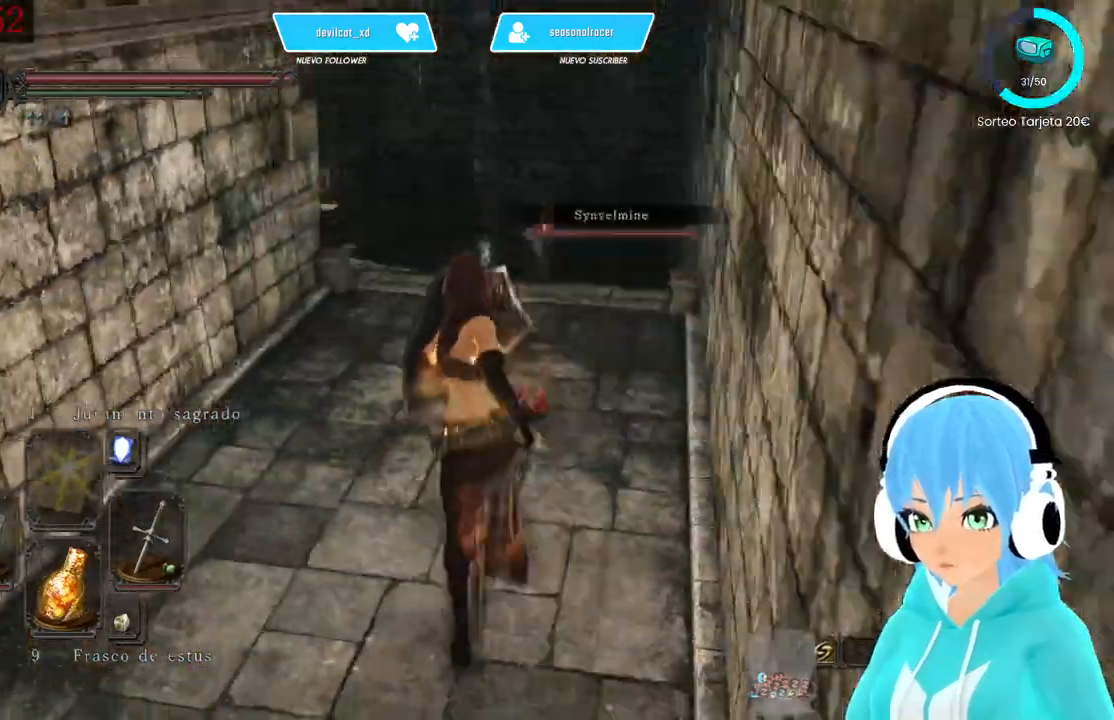
{"buttons": ["L1"], "left_stick": "up", "right_stick": "center", "events": [[500, "right_stick", "center"]]}
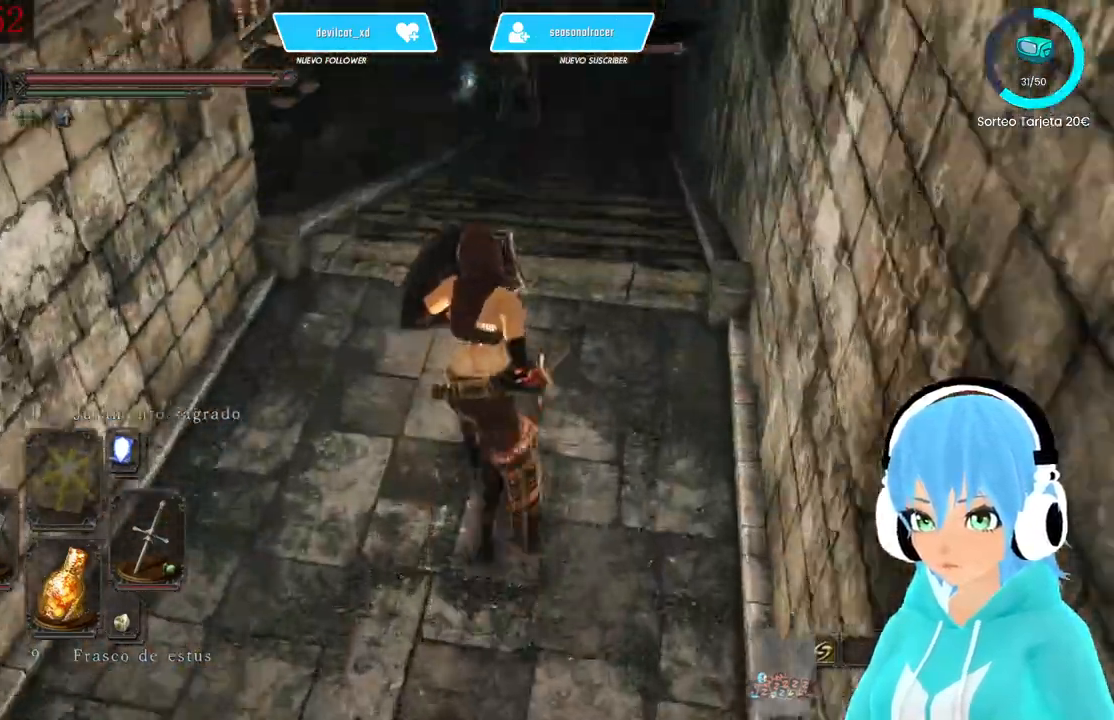
{"buttons": ["B", "L1"], "left_stick": "up", "right_stick": "up", "events": [[250, "right_stick", "up"], [500, "B", "down"]]}
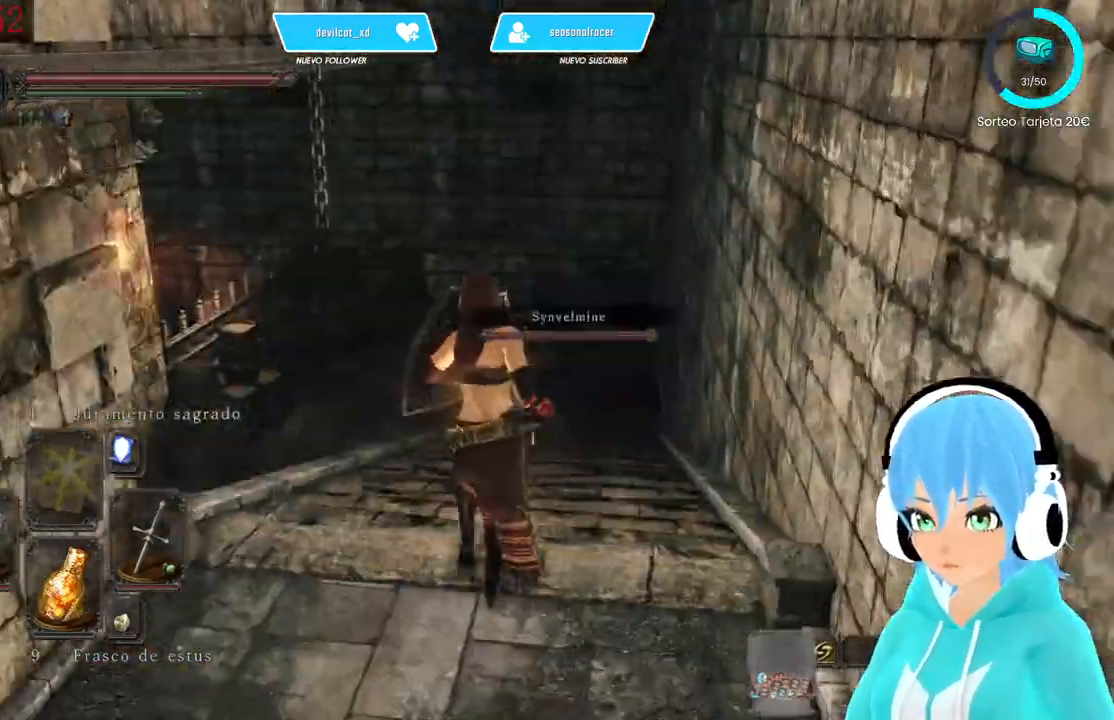
{"buttons": ["B", "L1"], "left_stick": "up", "right_stick": "center", "events": [[333, "right_stick", "center"]]}
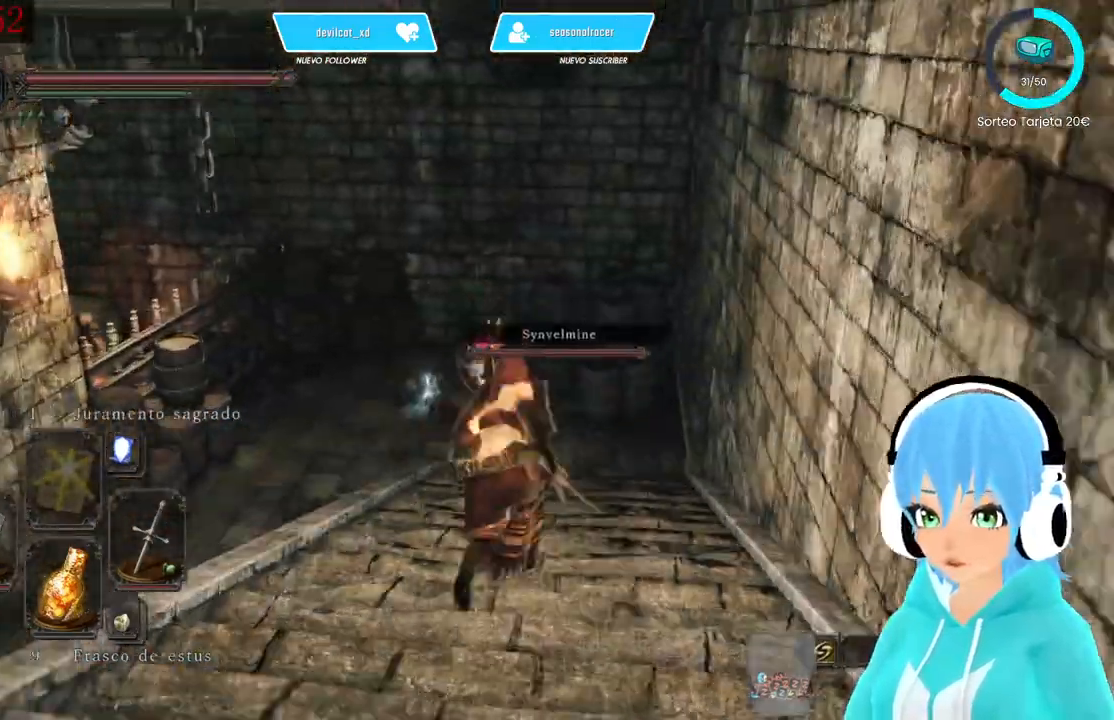
{"buttons": ["L1"], "left_stick": "up", "right_stick": "center", "events": [[500, "B", "up"]]}
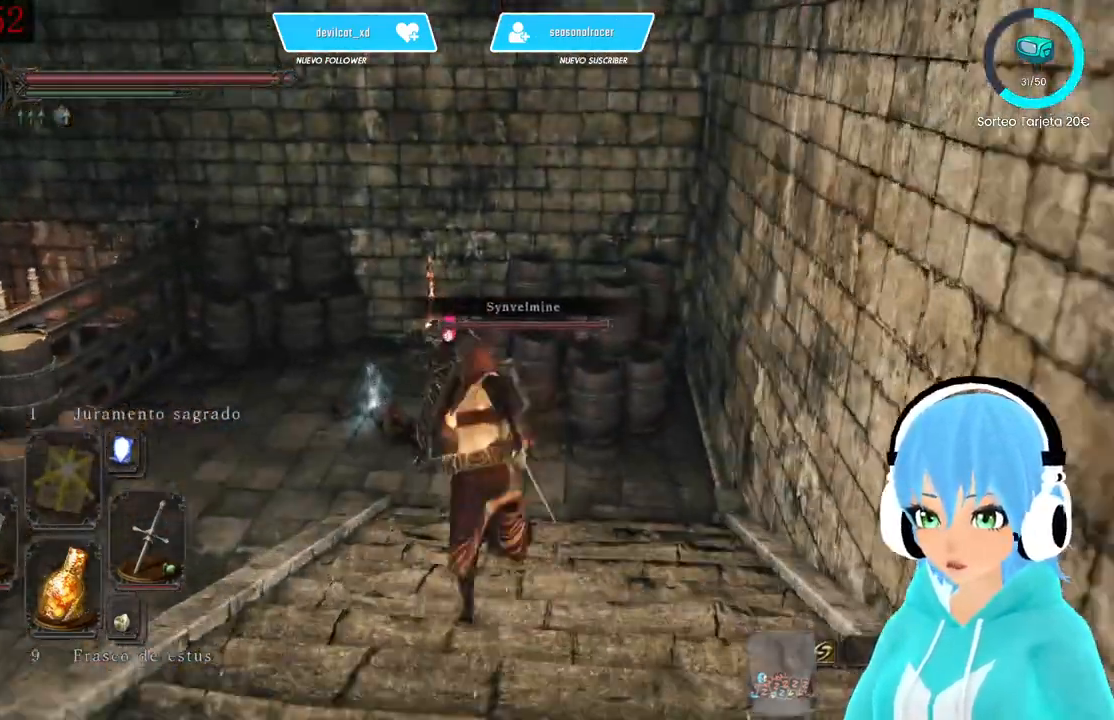
{"buttons": ["L1"], "left_stick": "center", "right_stick": "center", "events": [[167, "right_stick", "down-left"], [417, "right_stick", "center"], [500, "left_stick", "center"]]}
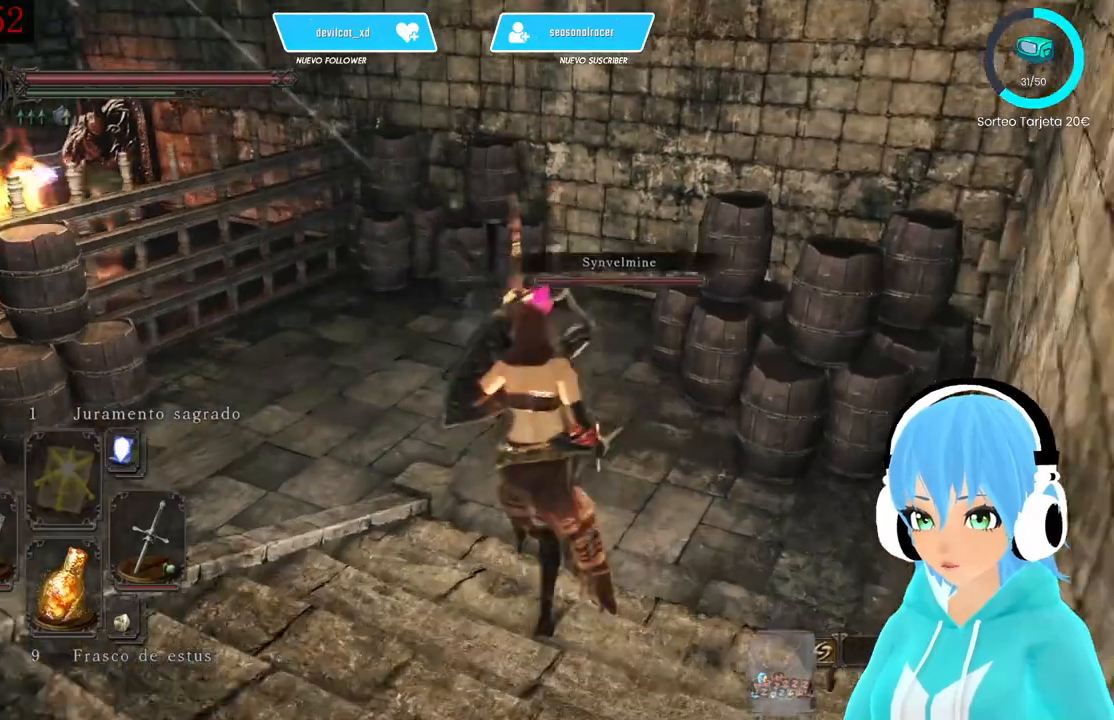
{"buttons": ["B", "L1"], "left_stick": "down-left", "right_stick": "center", "events": [[167, "left_stick", "down-left"], [250, "B", "down"], [333, "B", "up"], [417, "B", "down"]]}
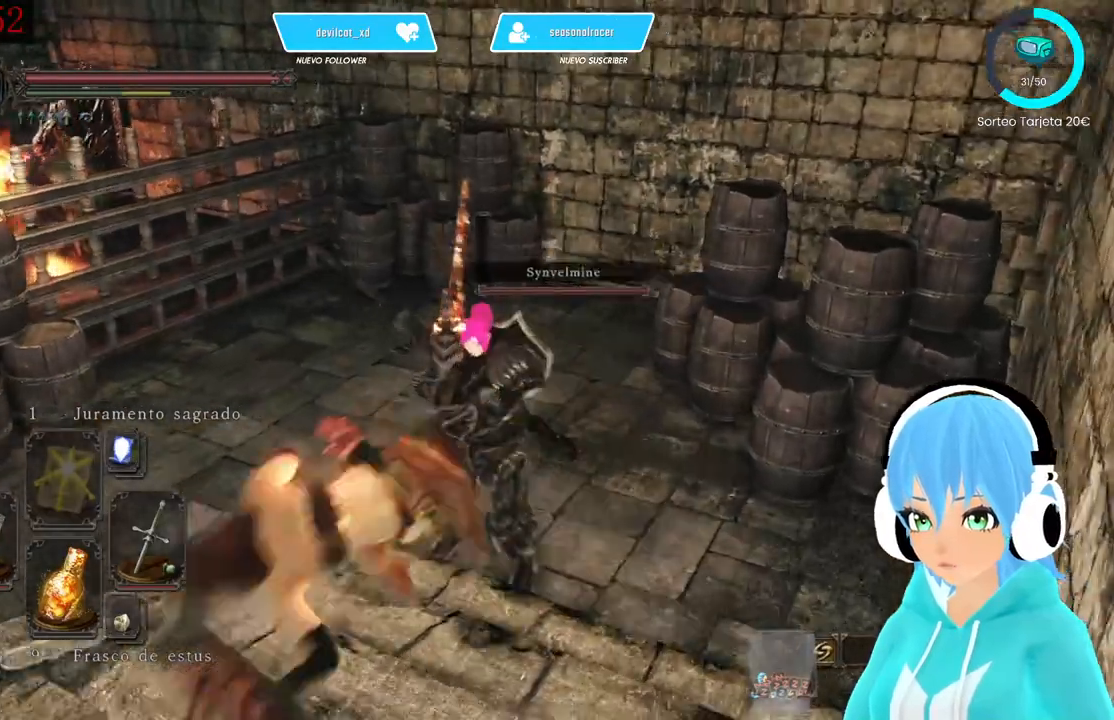
{"buttons": ["L1"], "left_stick": "down-left", "right_stick": "center", "events": [[83, "B", "up"], [250, "right_stick", "right"], [333, "right_stick", "center"], [417, "B", "down"], [500, "B", "up"]]}
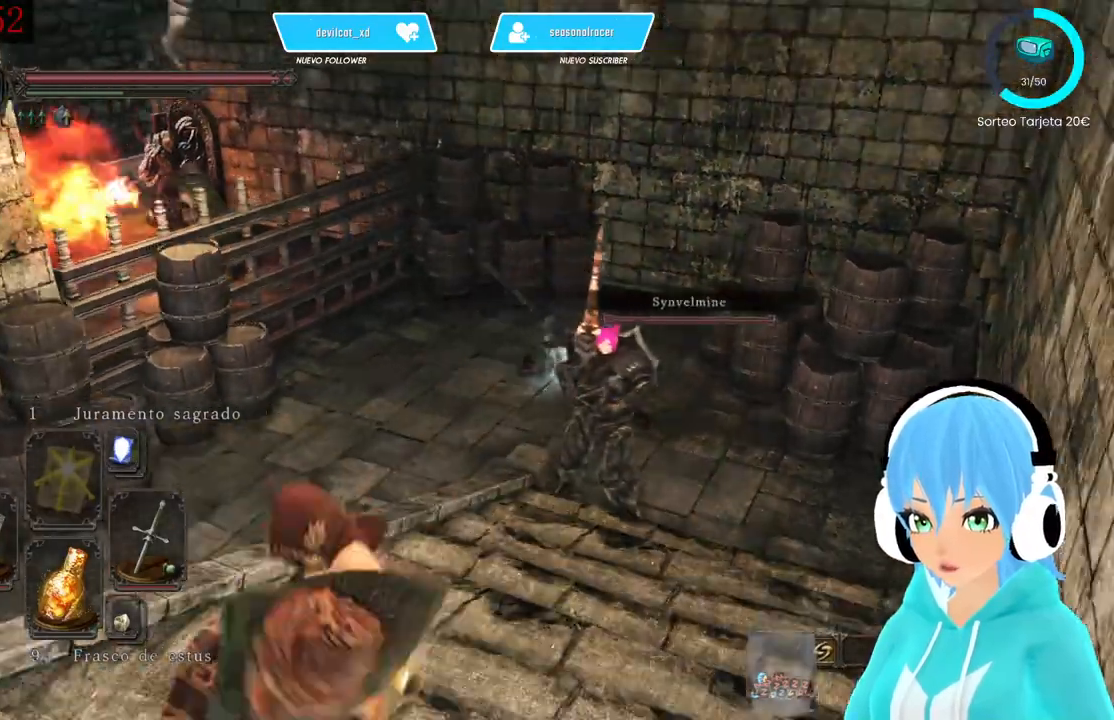
{"buttons": ["L1"], "left_stick": "down-left", "right_stick": "center", "events": [[83, "B", "down"], [167, "B", "up"], [250, "B", "down"], [417, "B", "up"]]}
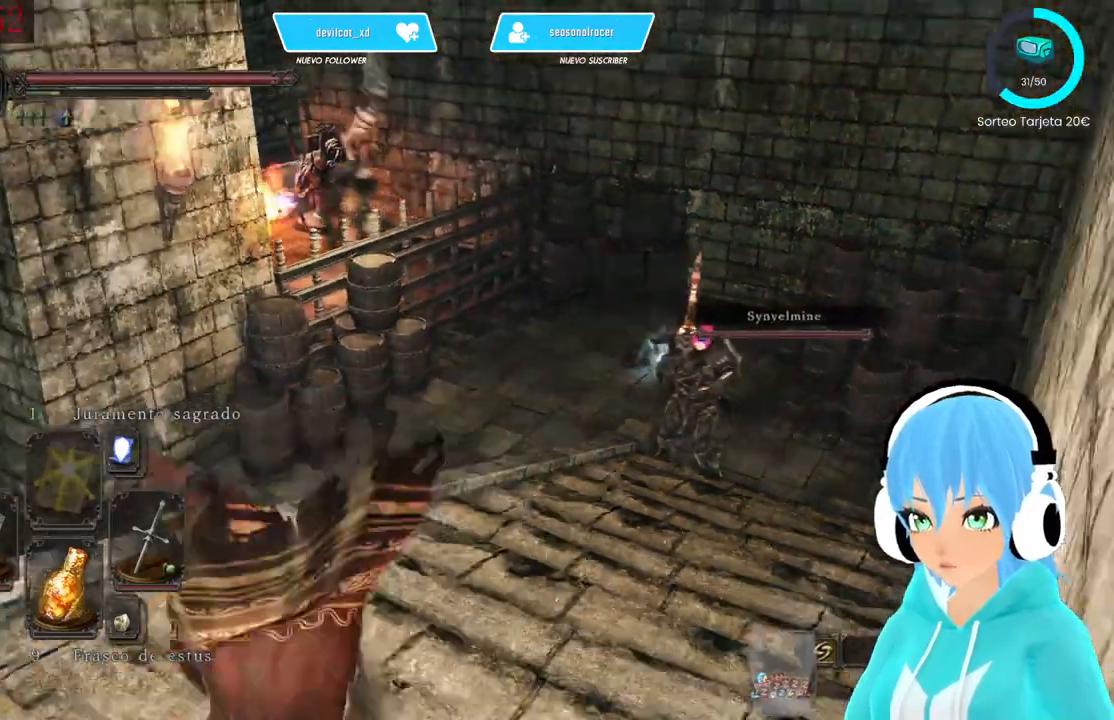
{"buttons": ["L1"], "left_stick": "down-left", "right_stick": "right", "events": [[83, "right_stick", "up-right"], [333, "right_stick", "right"]]}
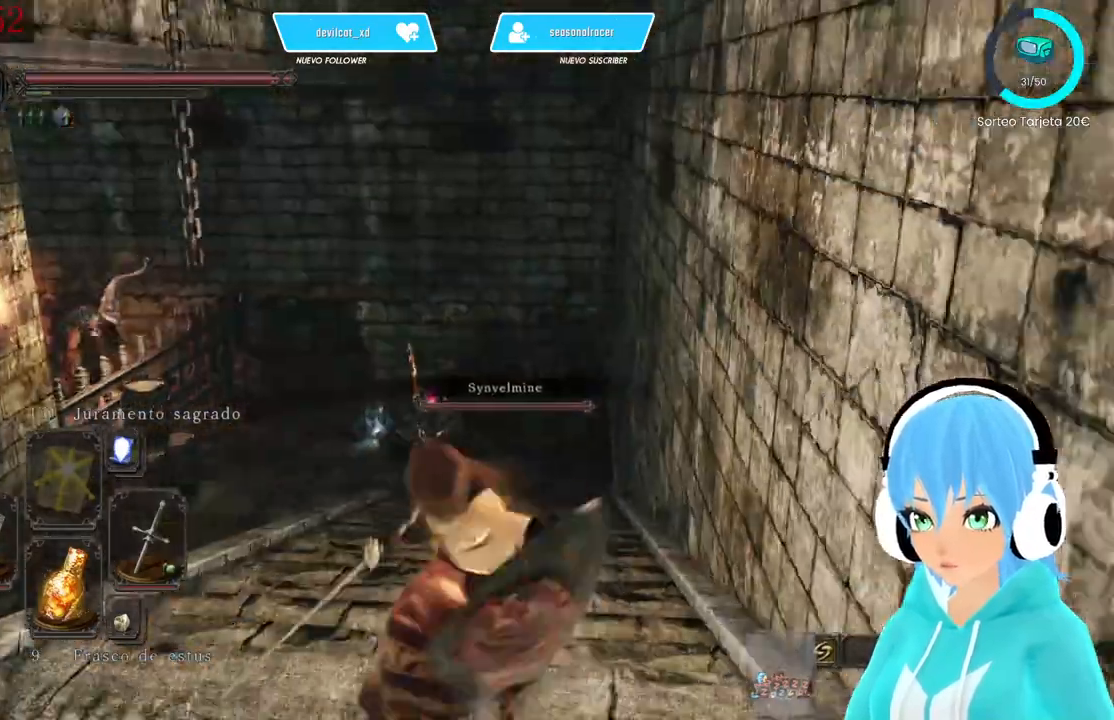
{"buttons": ["L1"], "left_stick": "down-left", "right_stick": "center", "events": [[417, "right_stick", "center"]]}
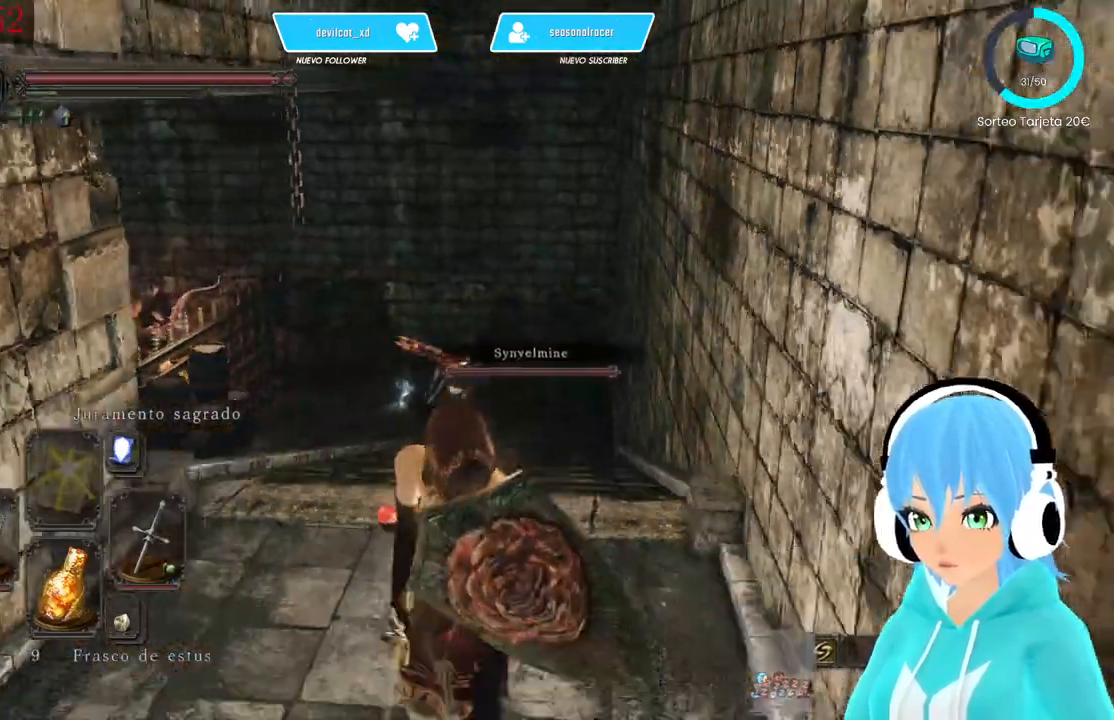
{"buttons": ["L1"], "left_stick": "up", "right_stick": "center", "events": [[250, "left_stick", "up"], [250, "right_stick", "down-left"], [417, "right_stick", "center"]]}
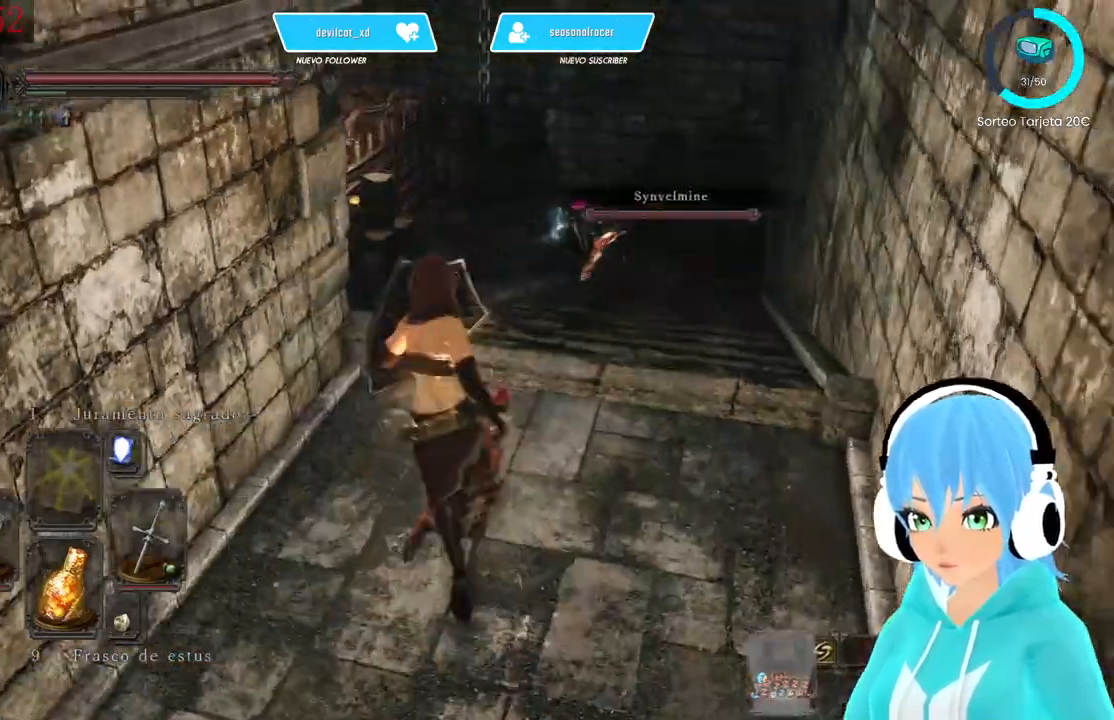
{"buttons": ["L1"], "left_stick": "center", "right_stick": "center", "events": [[83, "left_stick", "center"], [83, "right_stick", "up-left"], [417, "right_stick", "center"]]}
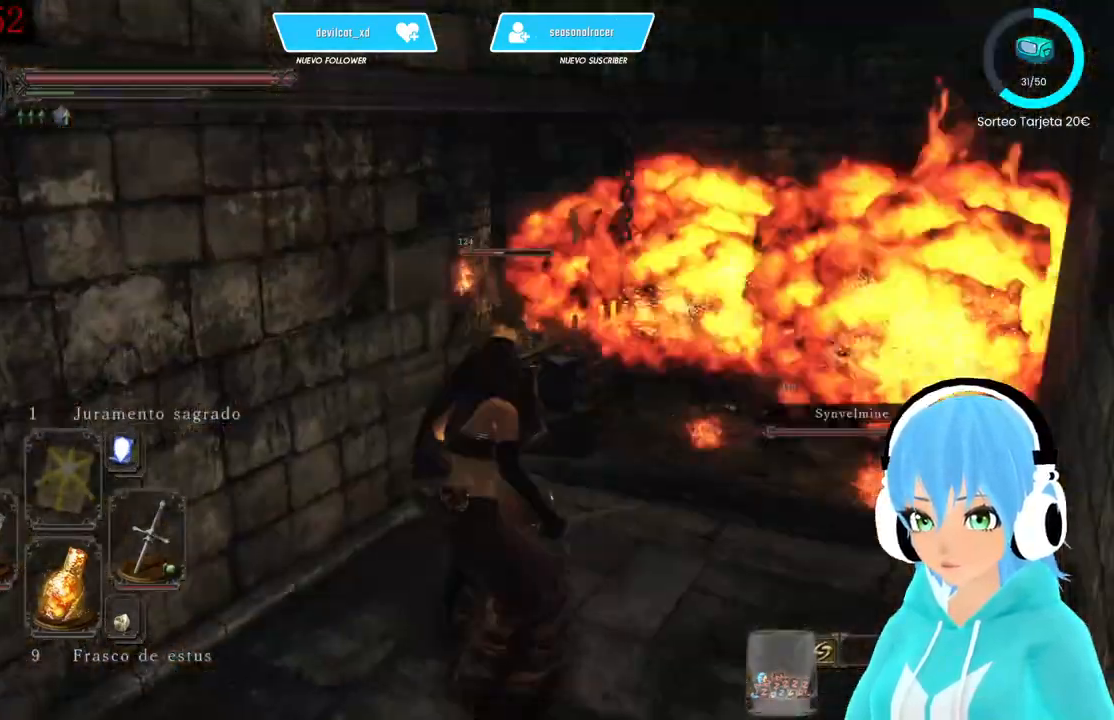
{"buttons": ["L1"], "left_stick": "down", "right_stick": "center", "events": [[333, "left_stick", "down"]]}
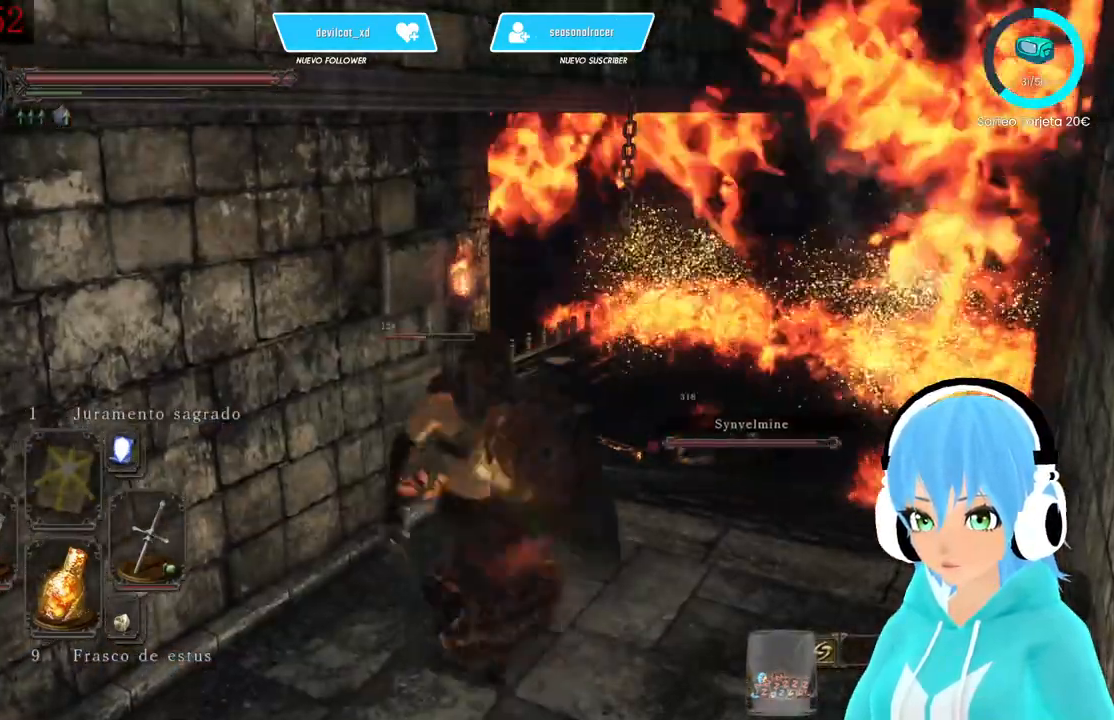
{"buttons": ["L1"], "left_stick": "up", "right_stick": "down-left", "events": [[83, "left_stick", "down-left"], [250, "left_stick", "up"], [500, "right_stick", "down-left"]]}
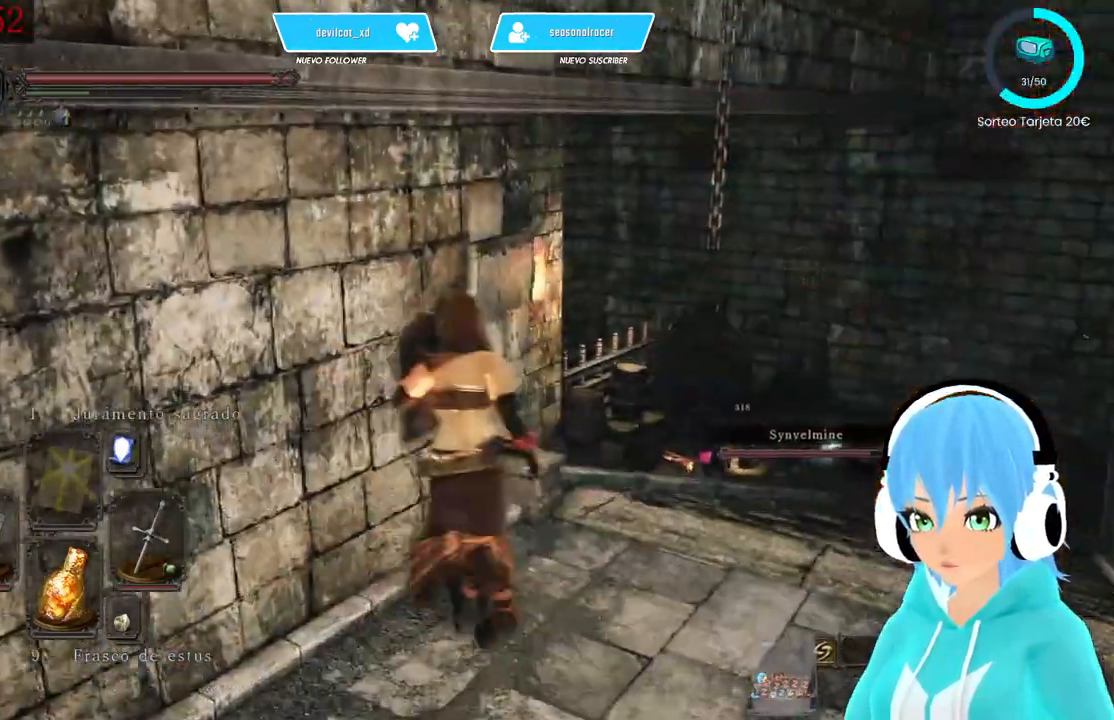
{"buttons": ["L1"], "left_stick": "center", "right_stick": "center", "events": [[167, "right_stick", "center"], [500, "left_stick", "center"]]}
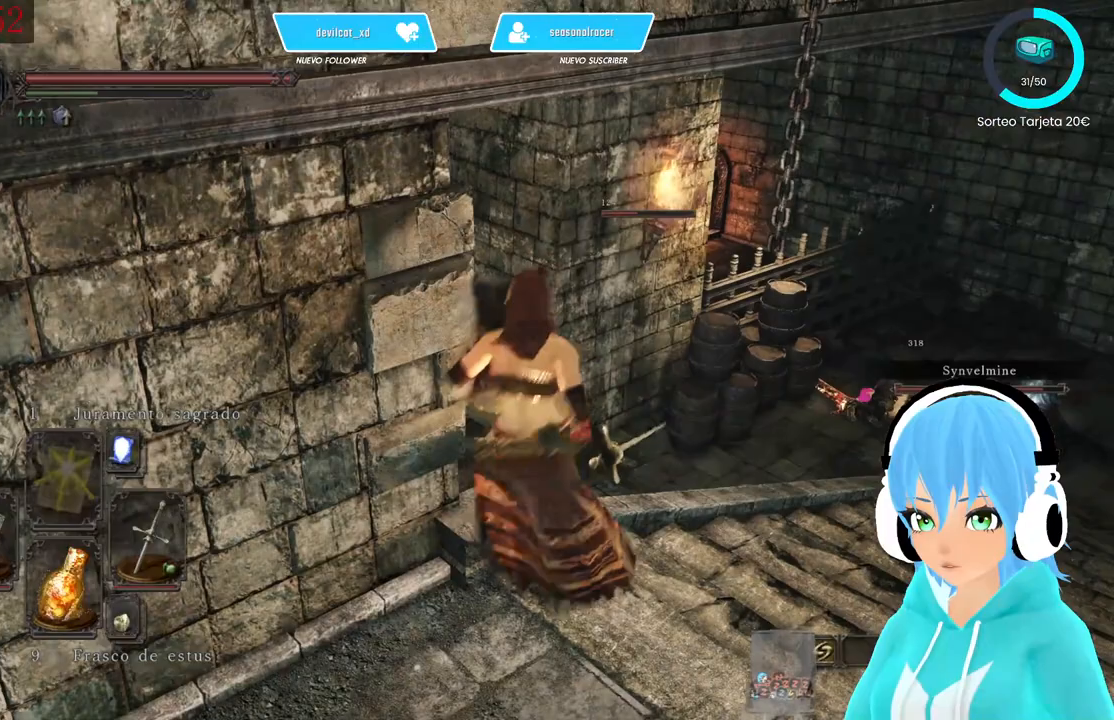
{"buttons": ["L1"], "left_stick": "right", "right_stick": "center", "events": [[250, "left_stick", "right"], [333, "right_stick", "down-right"], [500, "right_stick", "center"]]}
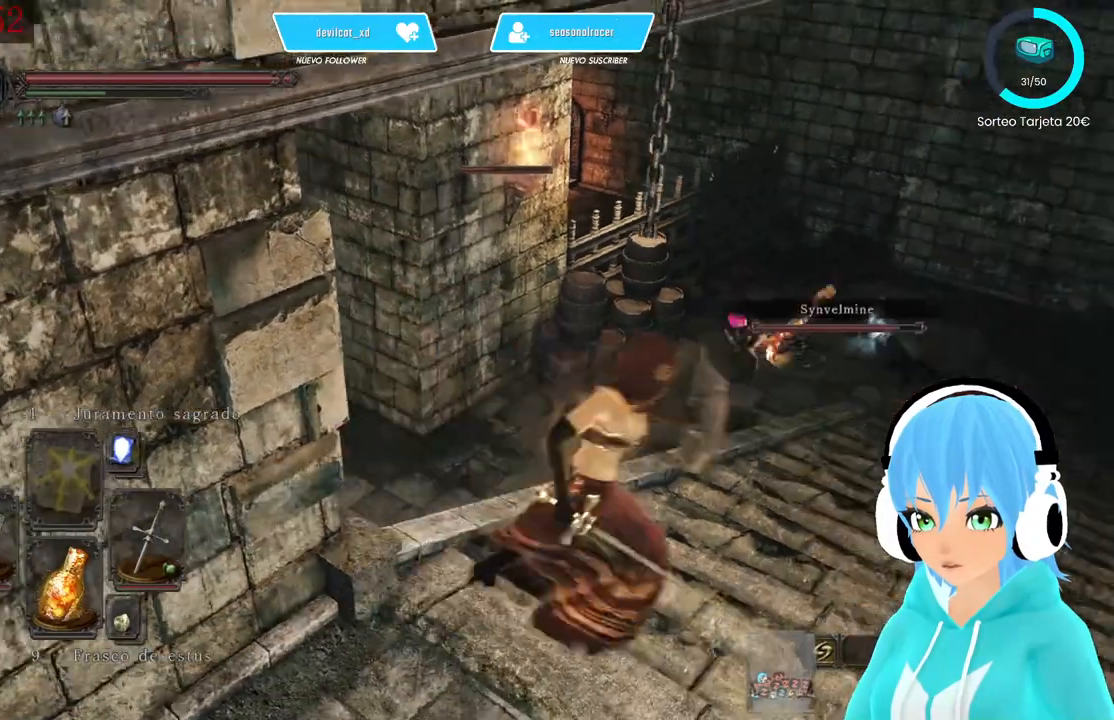
{"buttons": ["L1"], "left_stick": "up-right", "right_stick": "center", "events": [[83, "left_stick", "up-right"]]}
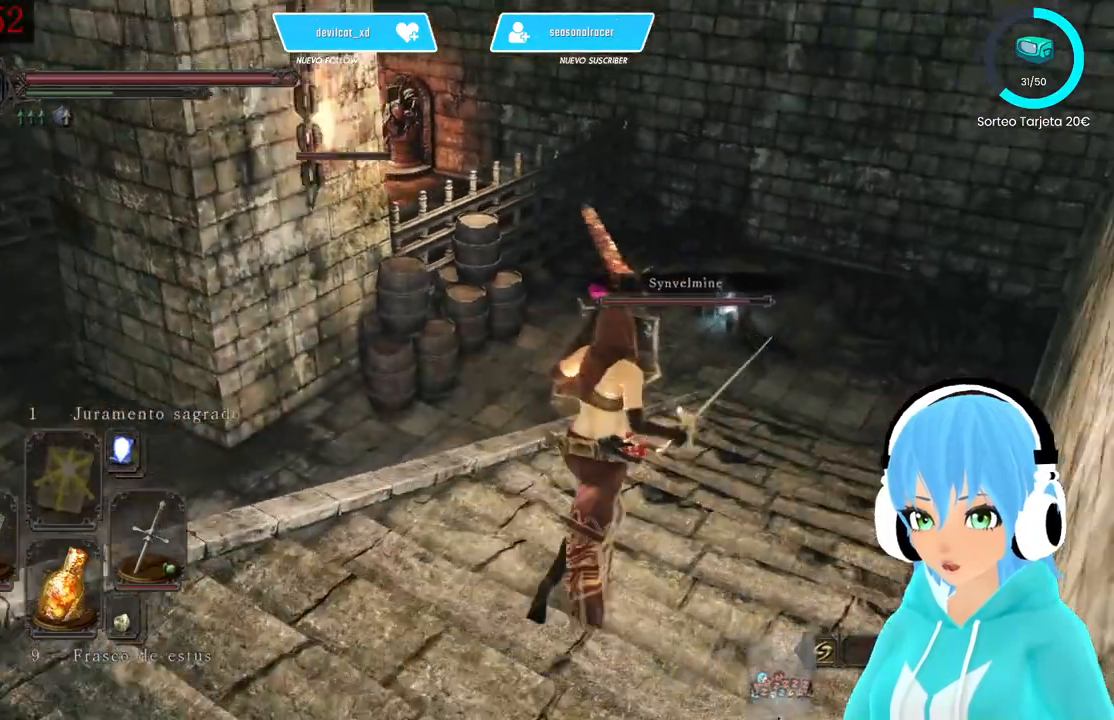
{"buttons": ["L1"], "left_stick": "up-right", "right_stick": "center", "events": []}
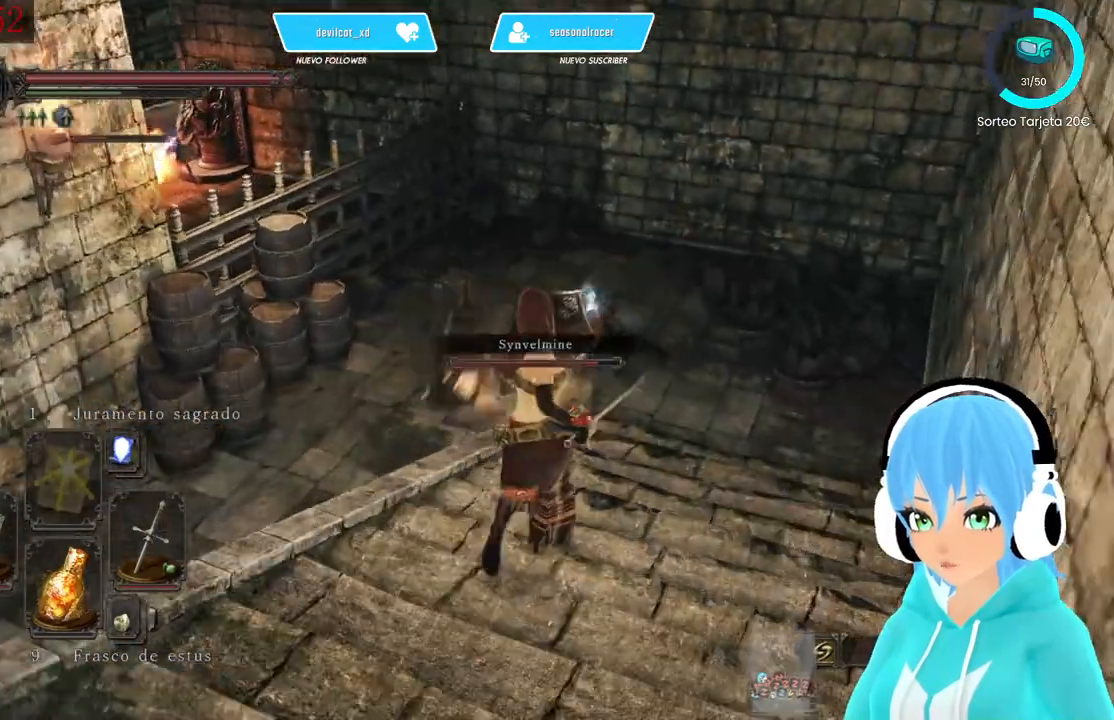
{"buttons": ["L1"], "left_stick": "up-right", "right_stick": "center", "events": [[83, "right_stick", "up-left"], [250, "right_stick", "center"]]}
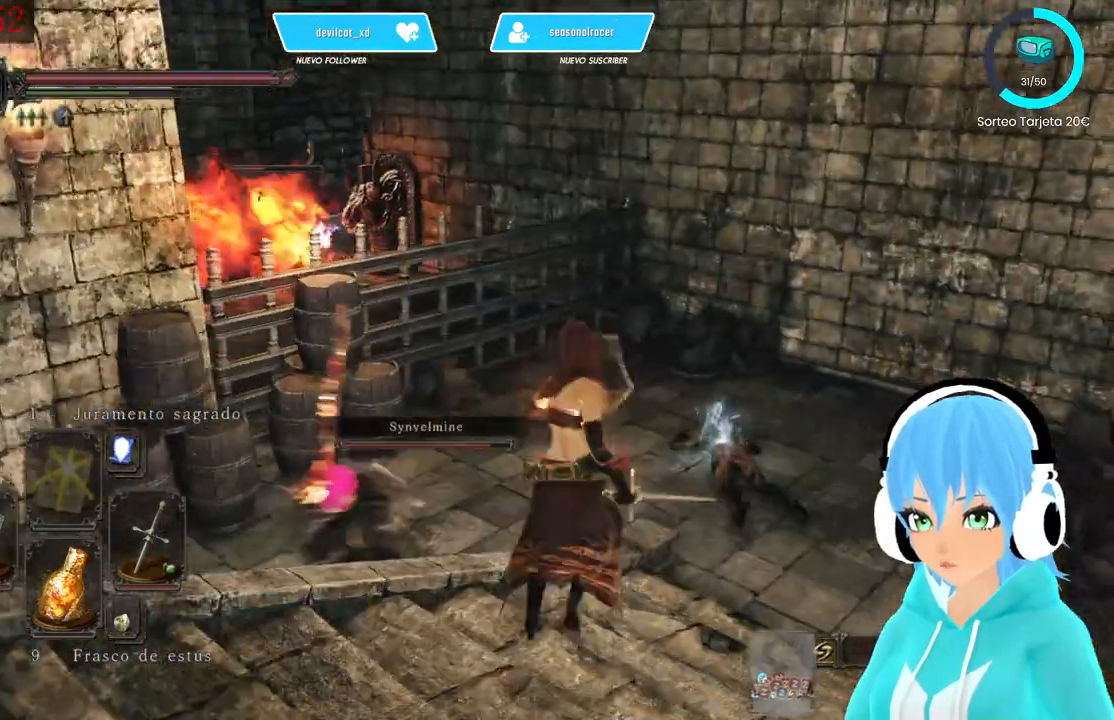
{"buttons": ["L1"], "left_stick": "center", "right_stick": "up-left", "events": [[83, "left_stick", "center"], [500, "right_stick", "up-left"]]}
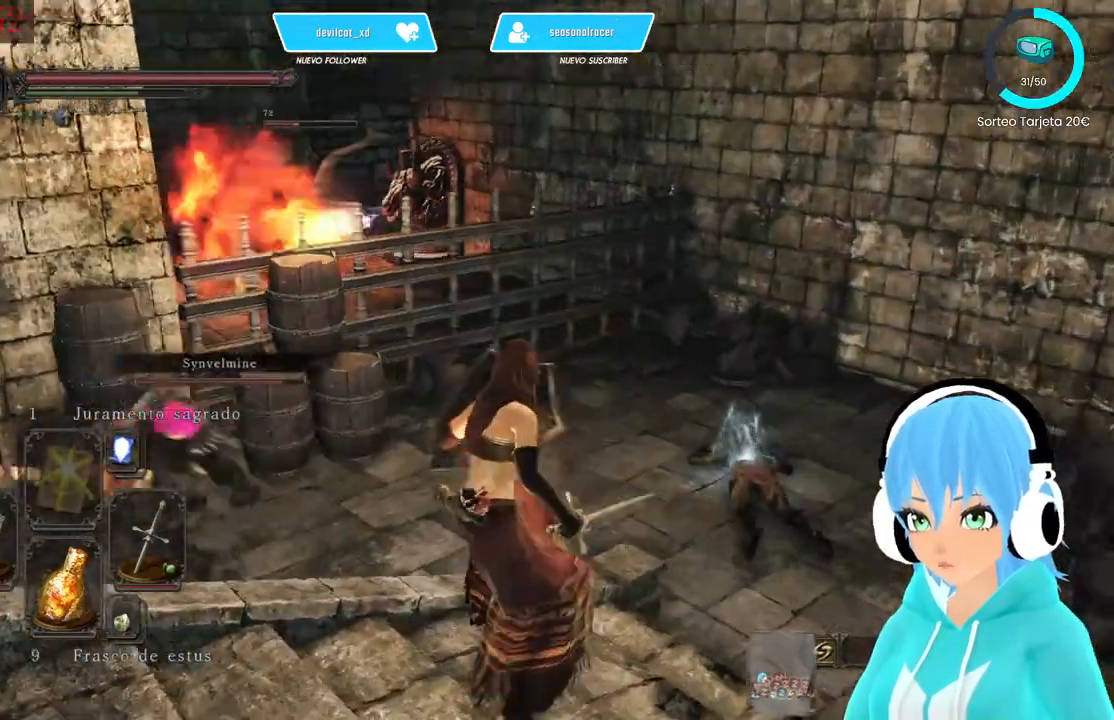
{"buttons": ["L1"], "left_stick": "center", "right_stick": "center", "events": [[250, "right_stick", "center"]]}
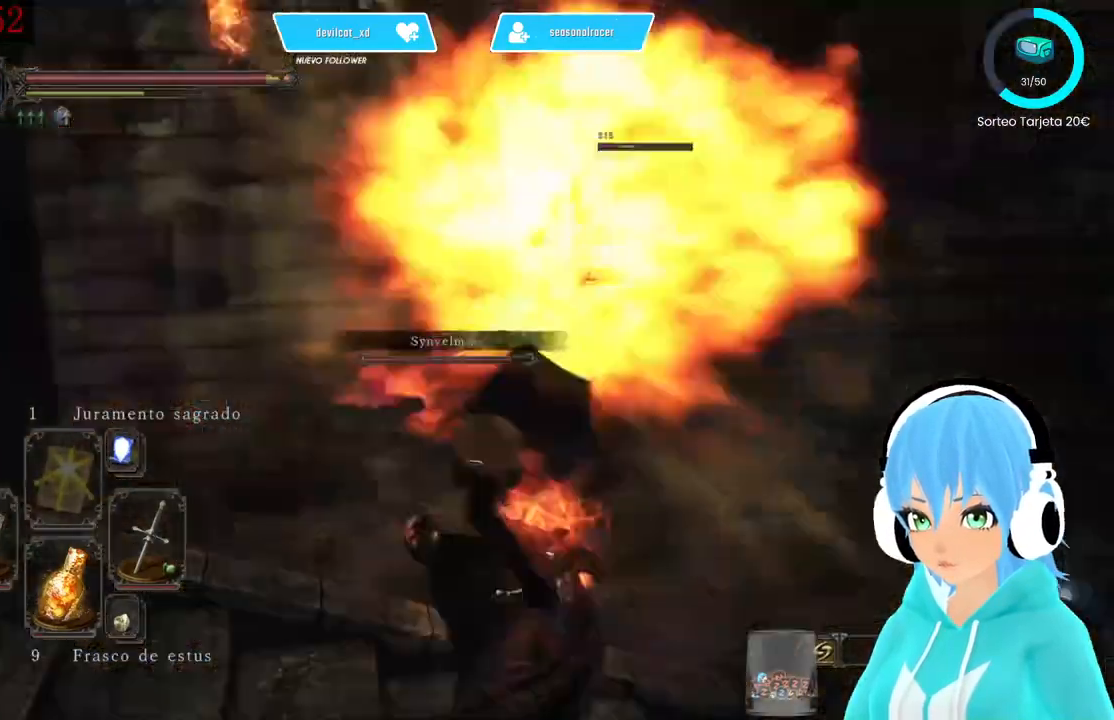
{"buttons": ["L1"], "left_stick": "center", "right_stick": "center", "events": []}
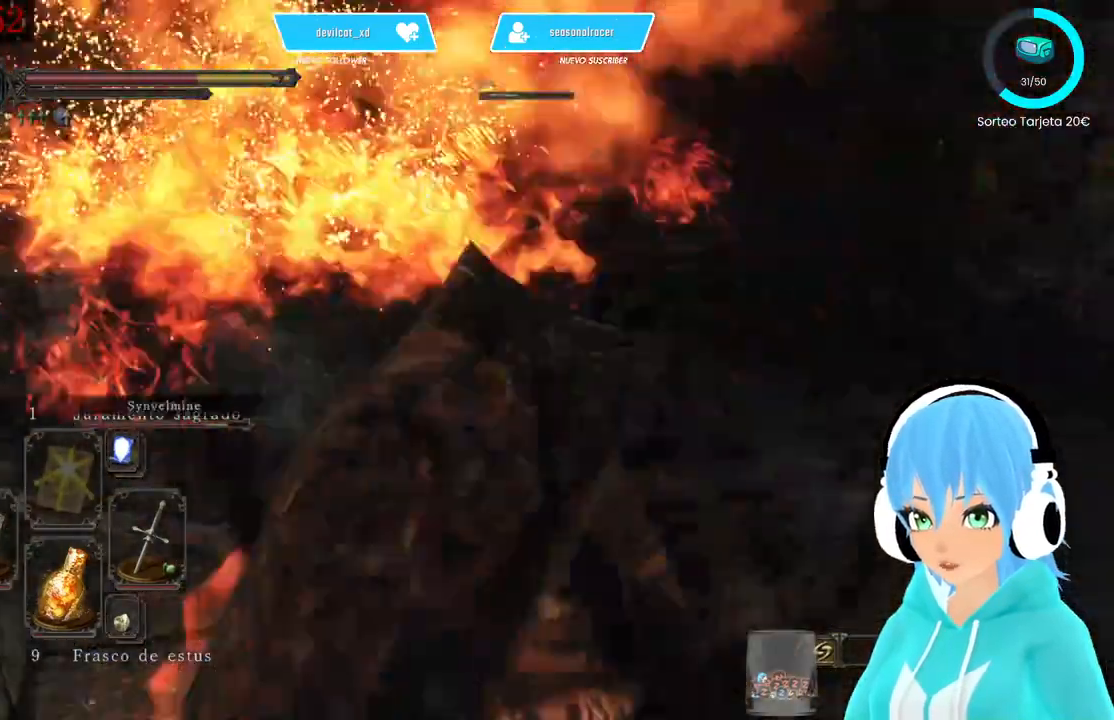
{"buttons": ["L1"], "left_stick": "center", "right_stick": "up-left", "events": [[417, "right_stick", "up-left"]]}
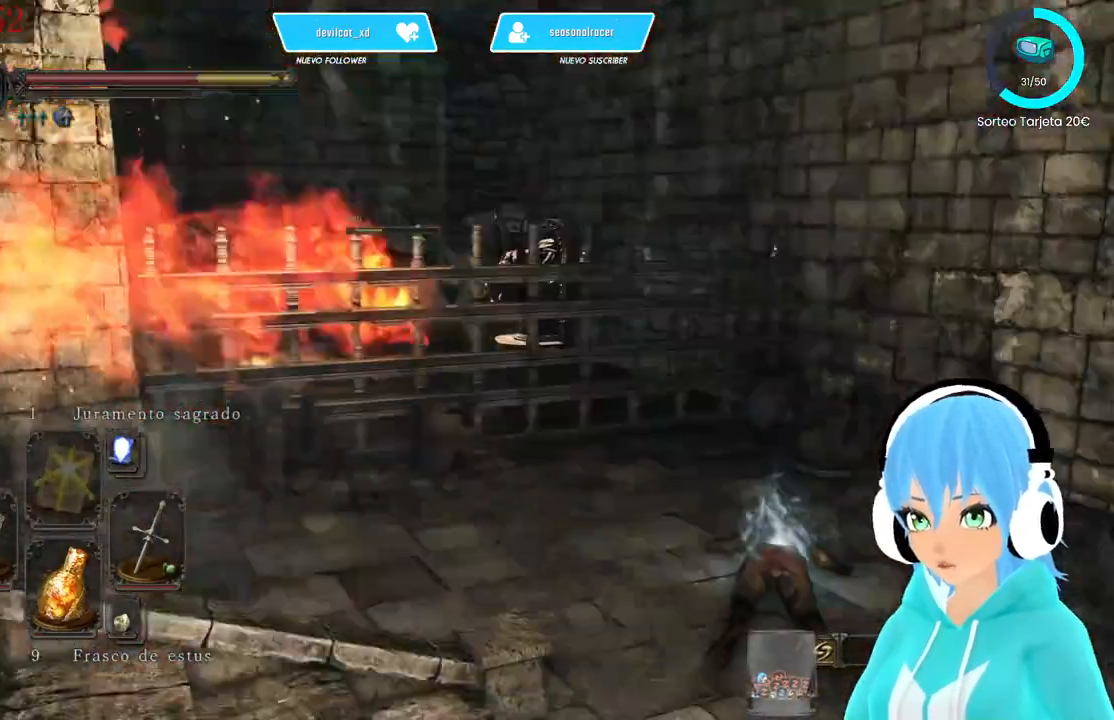
{"buttons": ["L1"], "left_stick": "center", "right_stick": "down-left", "events": [[83, "right_stick", "center"], [417, "right_stick", "down-left"]]}
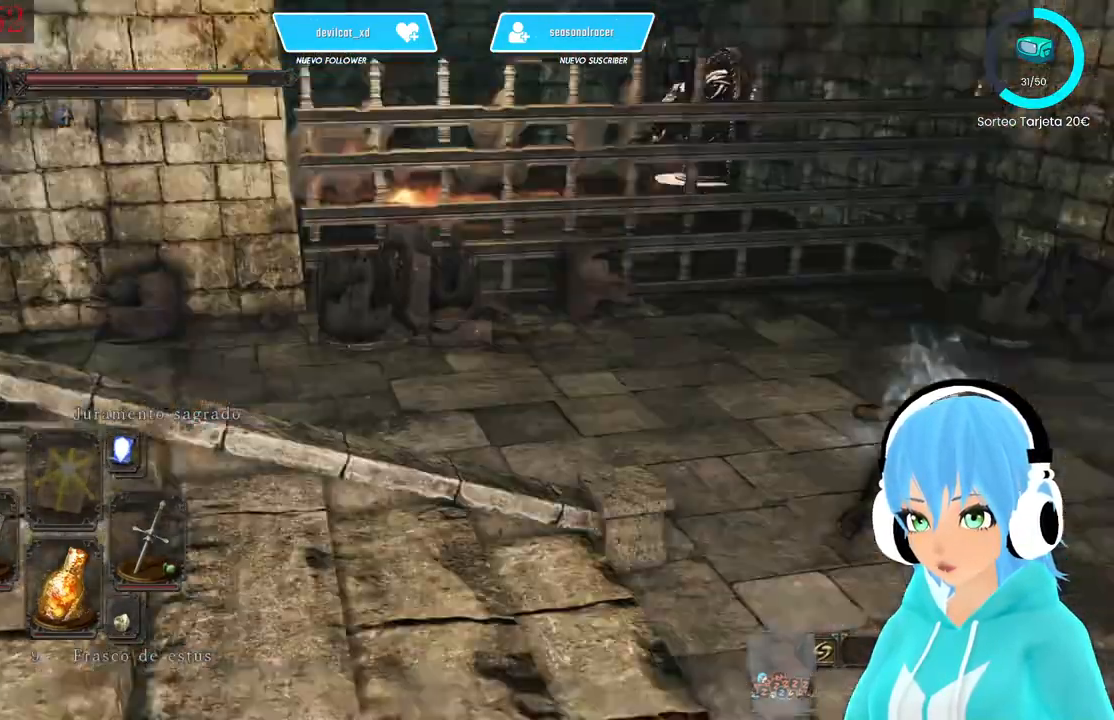
{"buttons": [], "left_stick": "up", "right_stick": "right", "events": [[83, "right_stick", "center"], [167, "left_stick", "up"], [417, "L1", "up"], [417, "right_stick", "right"]]}
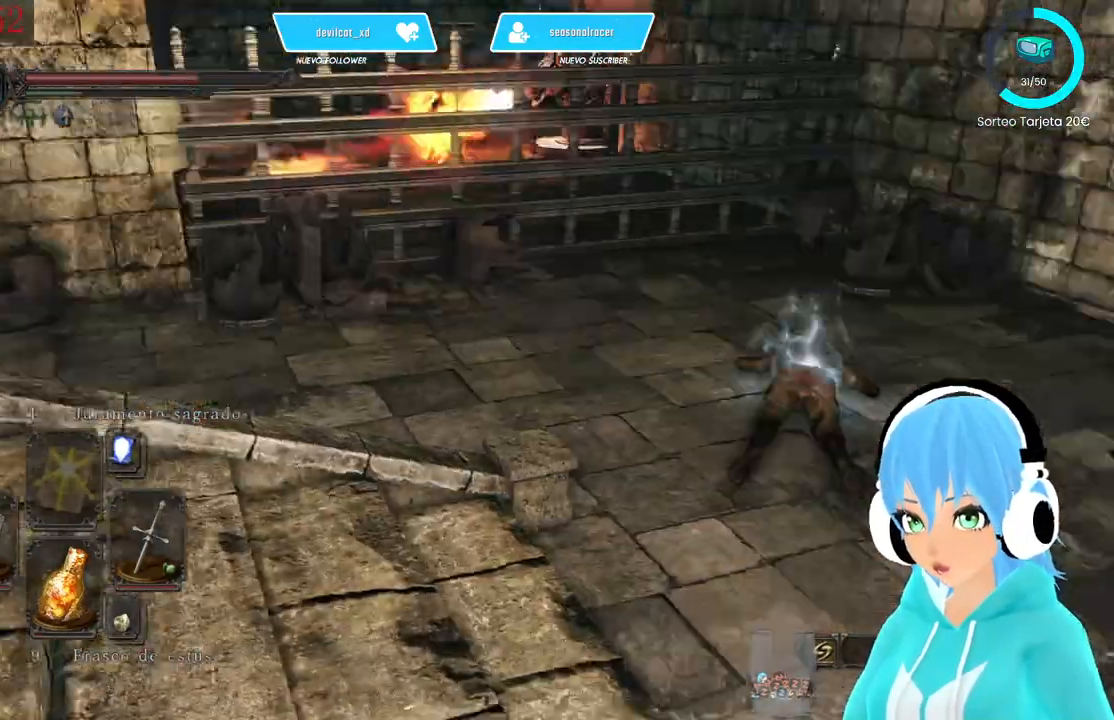
{"buttons": [], "left_stick": "up", "right_stick": "center", "events": [[167, "right_stick", "center"]]}